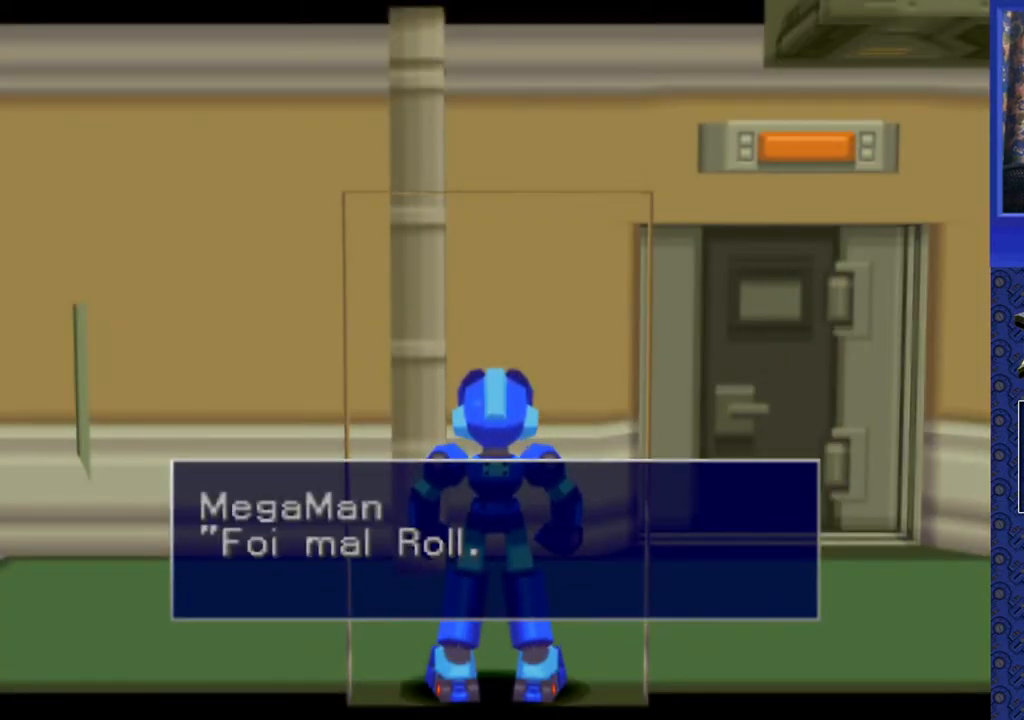
Gameplay with a controller (PlayStation layout); each line is a JSON object with the inputs held at the frame after it. "events" lists button and stick changes between this image and that frame as [ms after this image, input, new state], when the widget could be followed in between. Not read: L3 R3.
{"buttons": [], "events": [[250, "TRIANGLE", "down"], [350, "TRIANGLE", "up"]]}
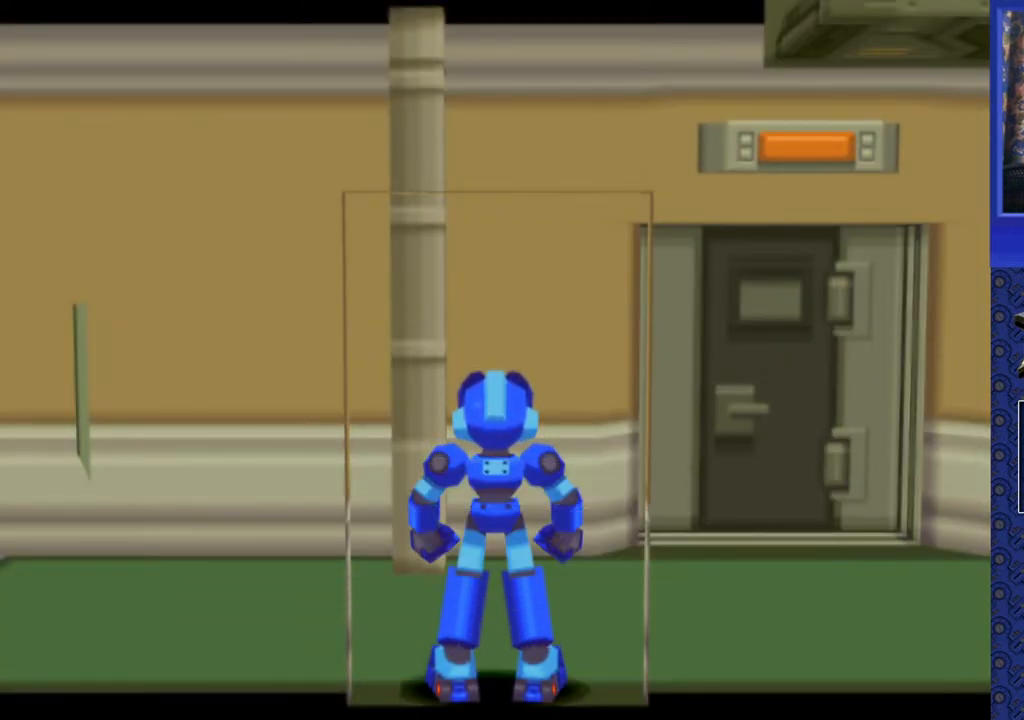
{"buttons": [], "events": [[167, "DPAD_UP", "down"], [450, "DPAD_UP", "up"]]}
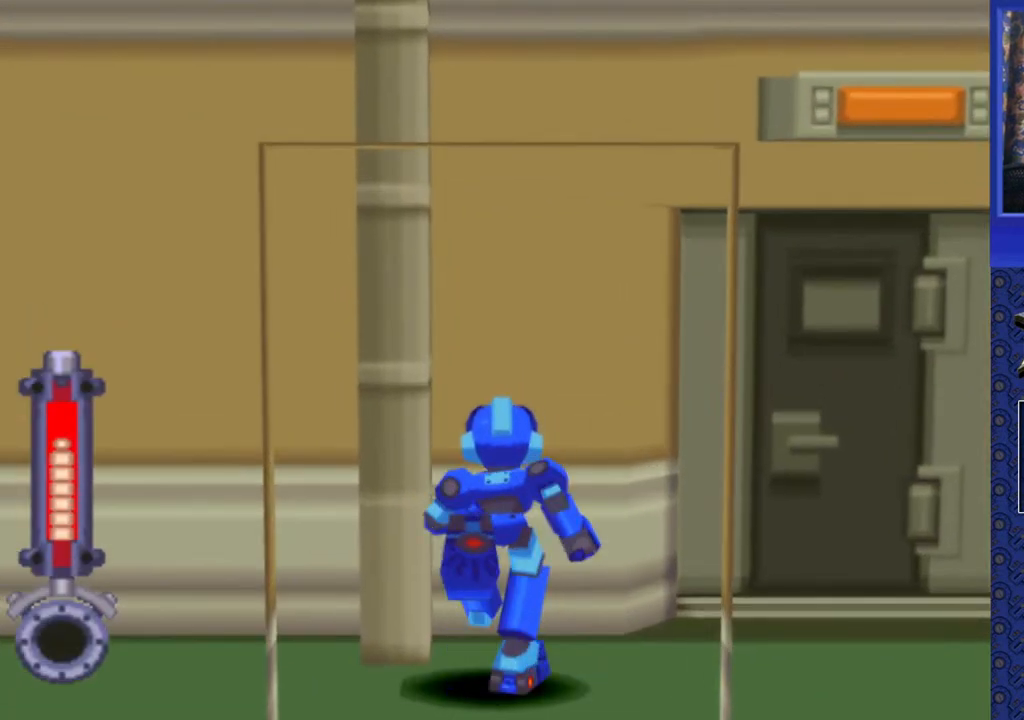
{"buttons": ["DPAD_UP"], "events": [[17, "DPAD_DOWN", "down"], [83, "CIRCLE", "down"], [150, "CIRCLE", "up"], [183, "DPAD_DOWN", "up"], [467, "DPAD_UP", "down"]]}
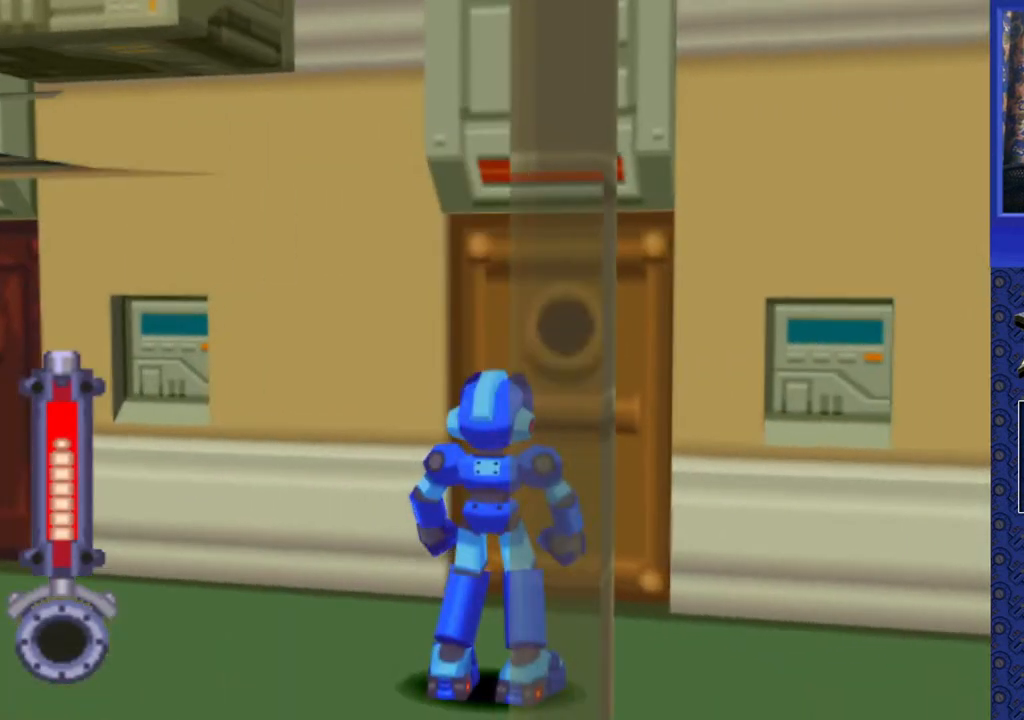
{"buttons": [], "events": [[117, "CIRCLE", "down"], [233, "CIRCLE", "up"], [400, "DPAD_UP", "up"]]}
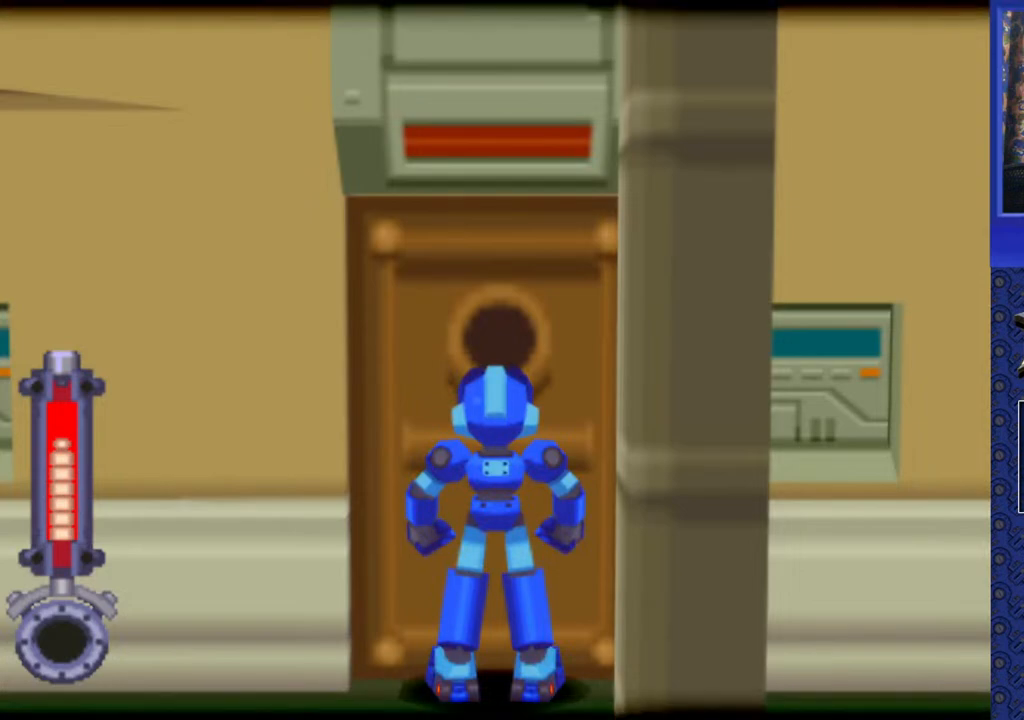
{"buttons": [], "events": []}
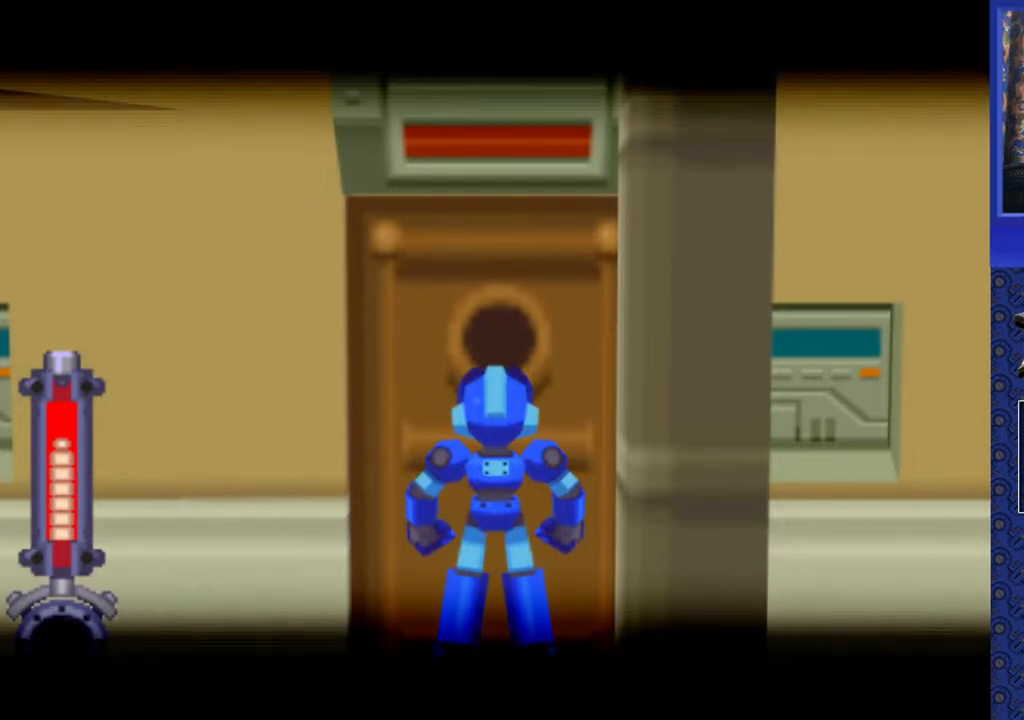
{"buttons": [], "events": []}
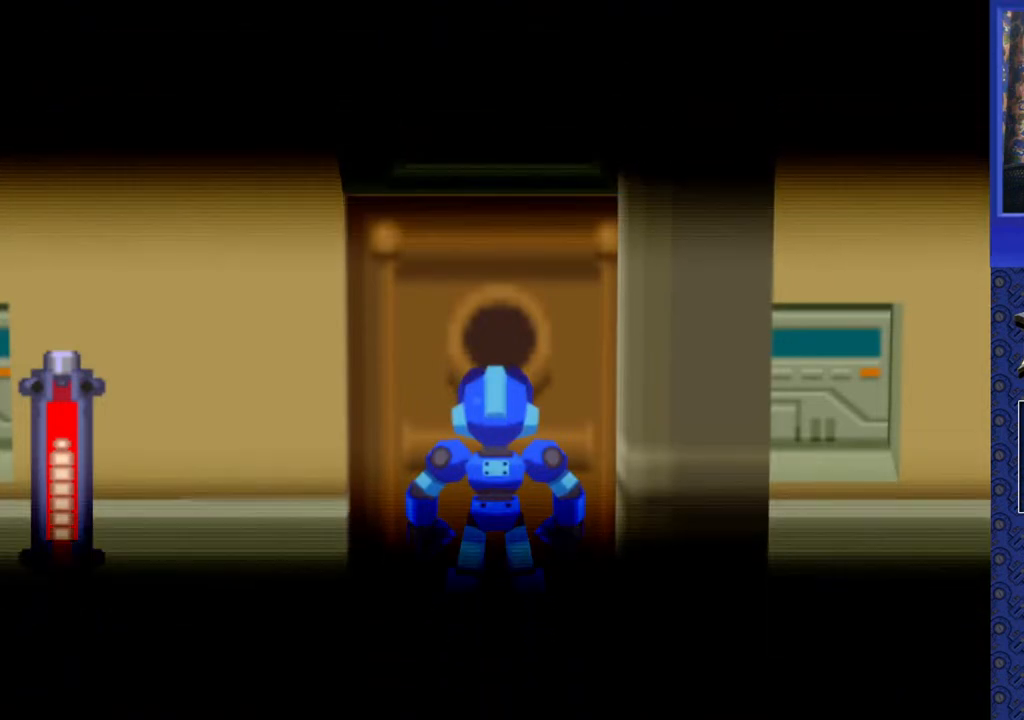
{"buttons": [], "events": []}
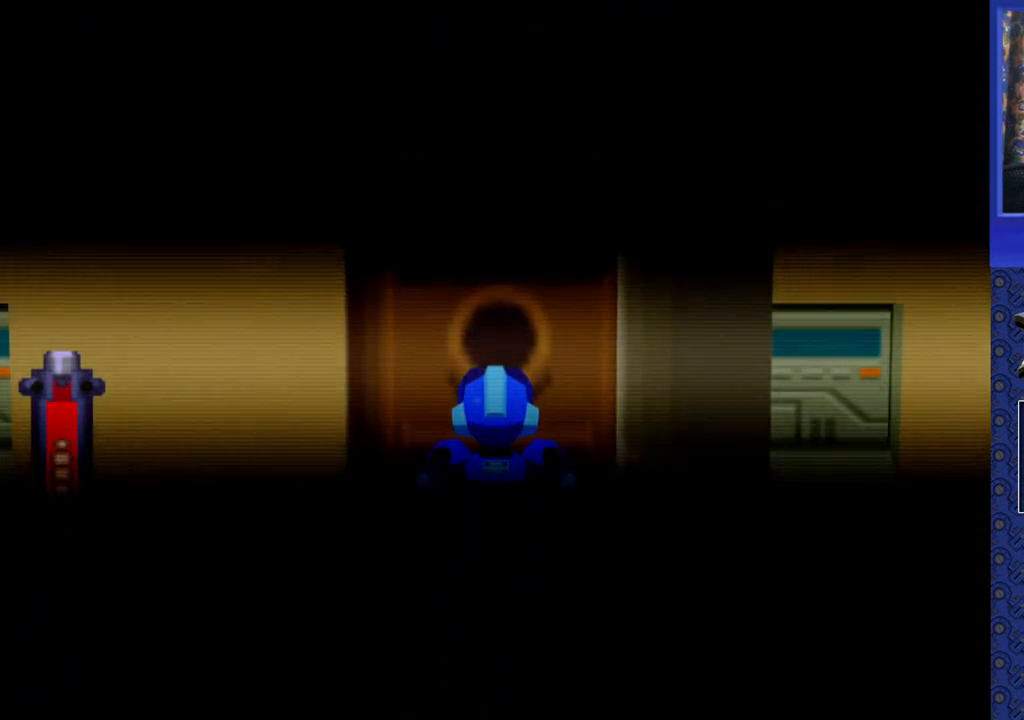
{"buttons": [], "events": []}
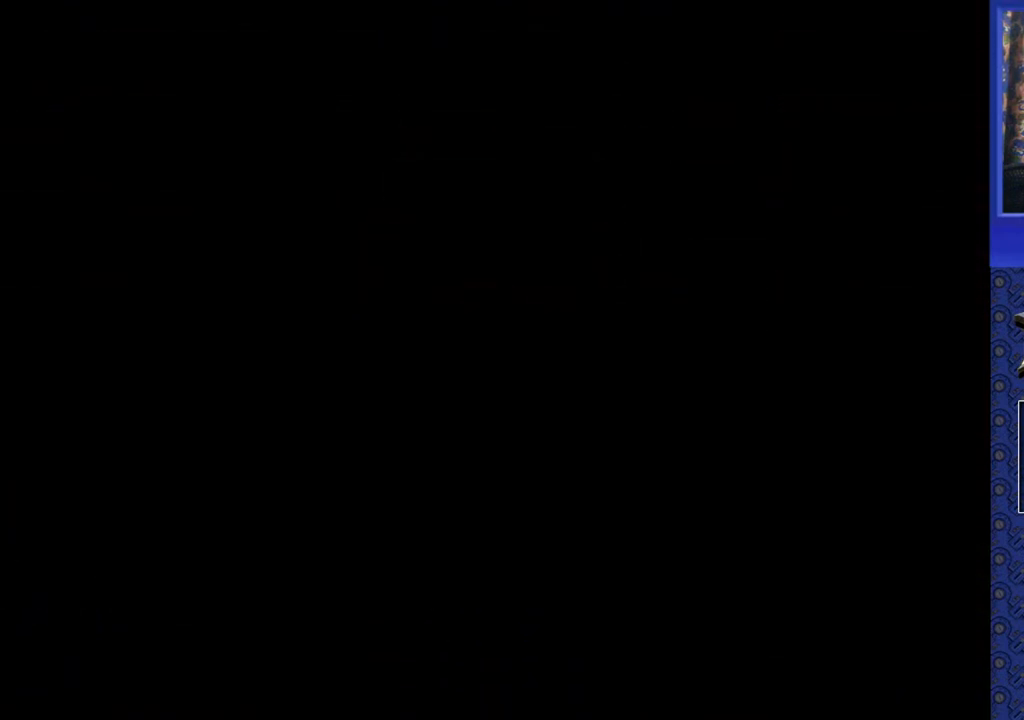
{"buttons": [], "events": []}
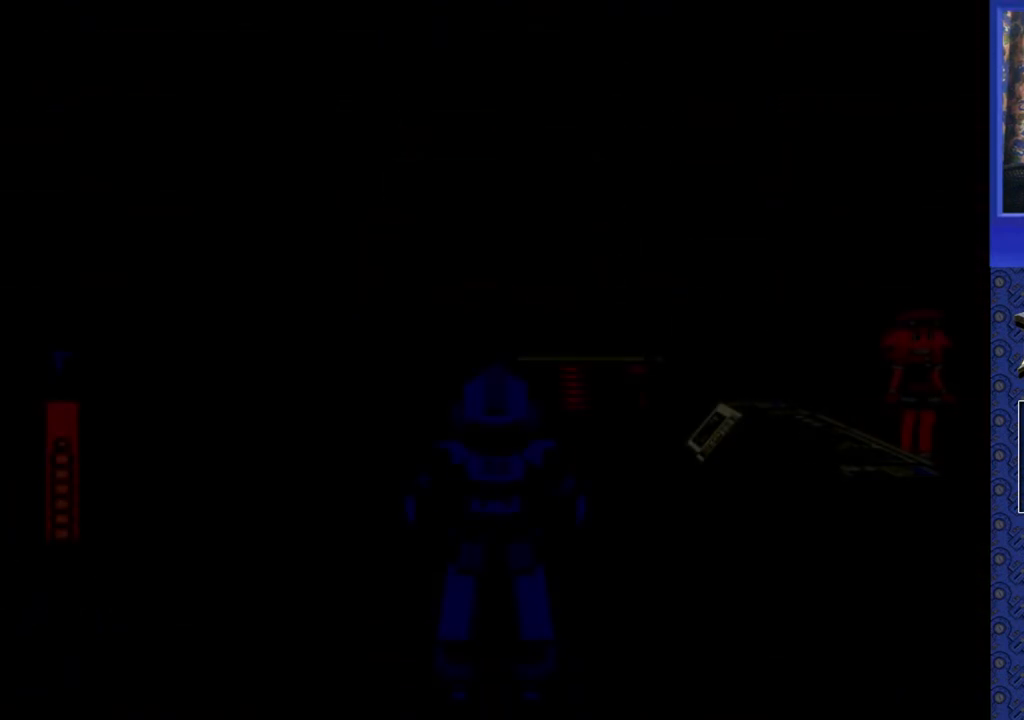
{"buttons": [], "events": []}
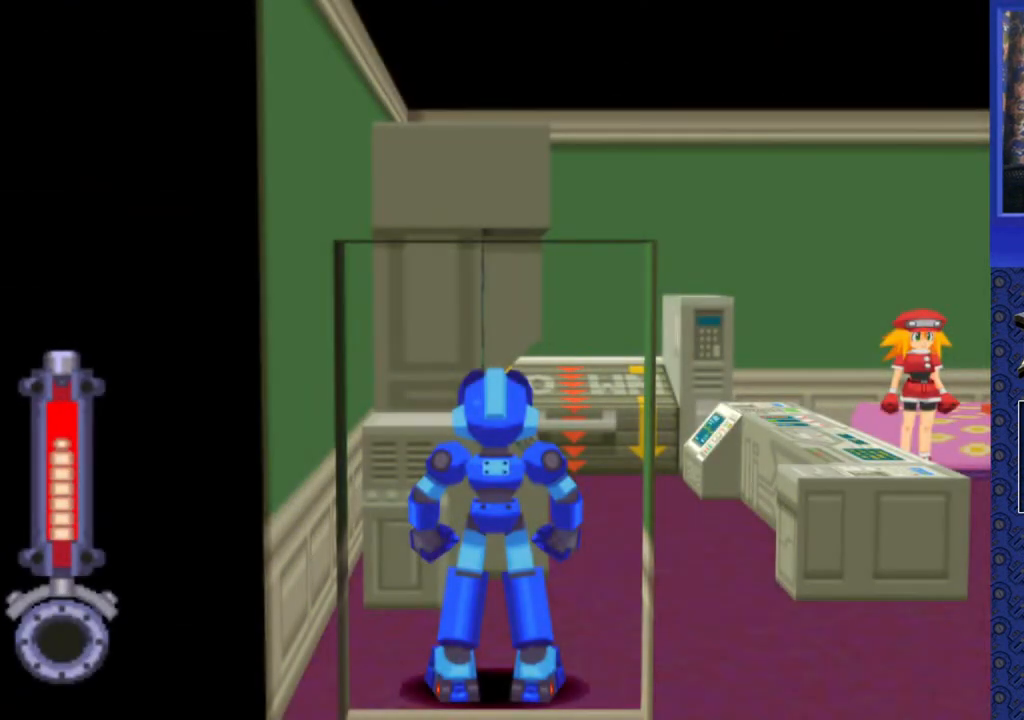
{"buttons": [], "events": []}
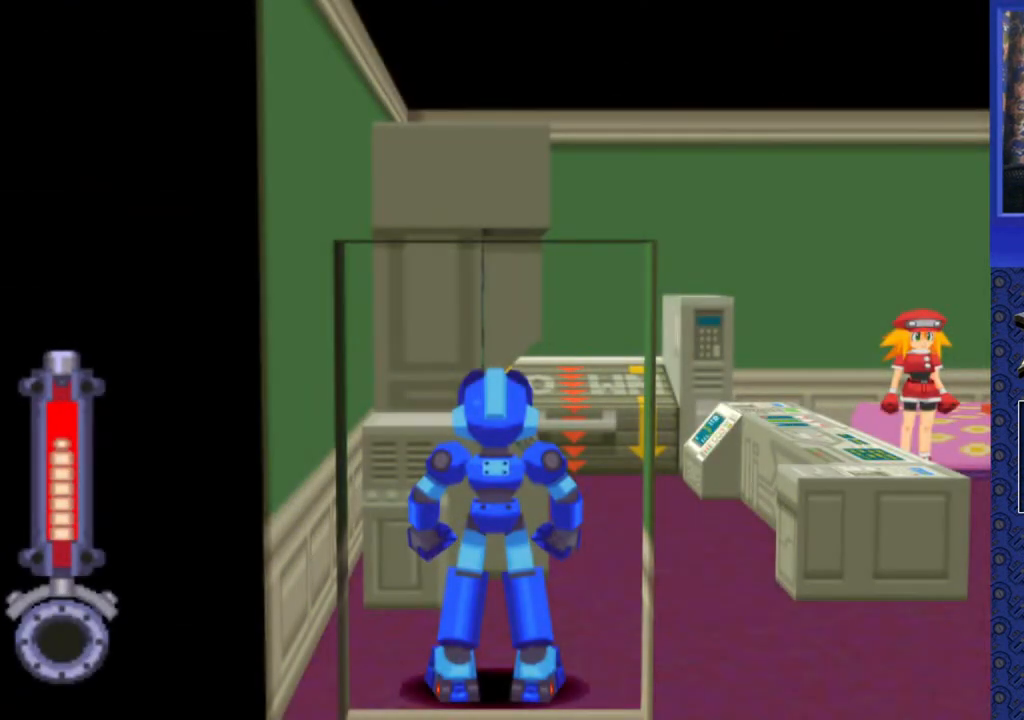
{"buttons": [], "events": []}
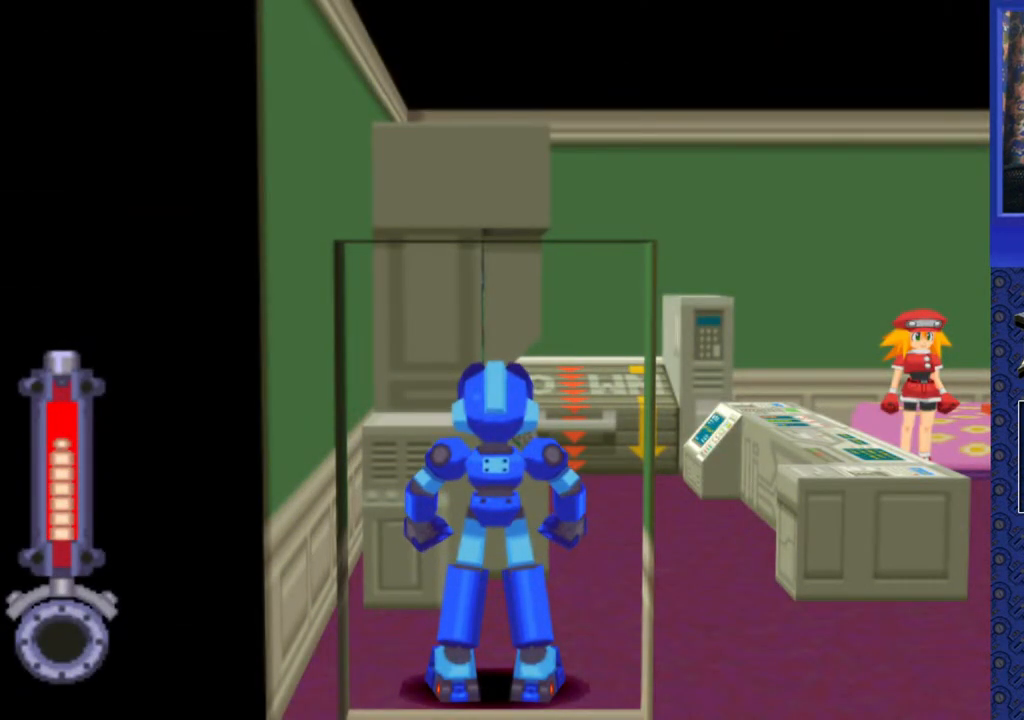
{"buttons": [], "events": [[17, "DPAD_UP", "down"], [150, "DPAD_UP", "up"]]}
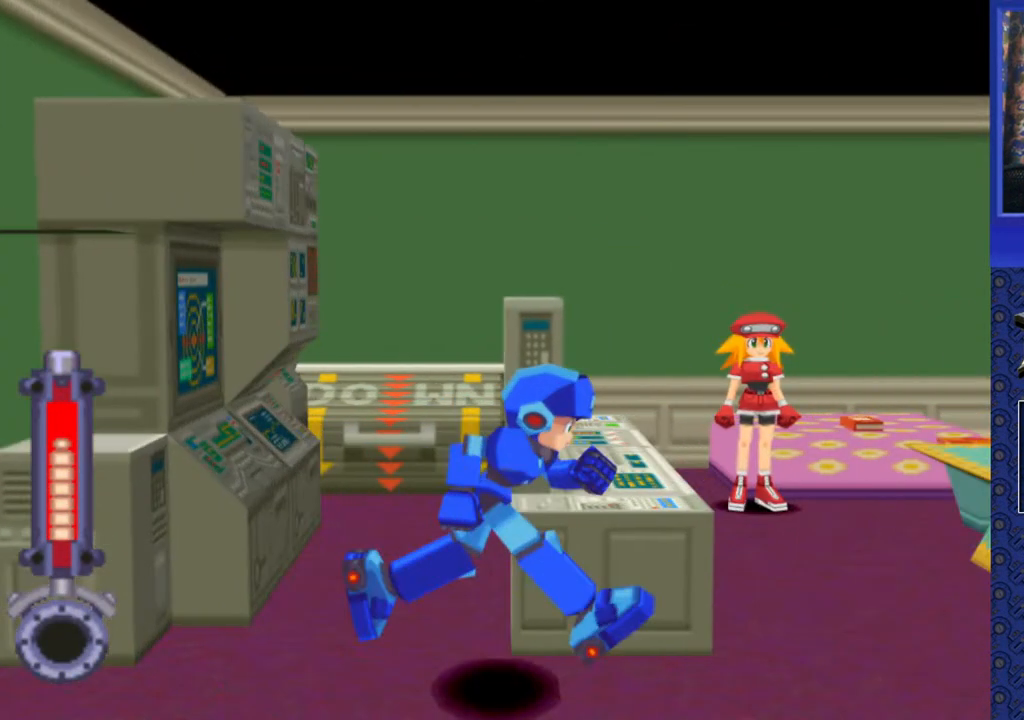
{"buttons": [], "events": []}
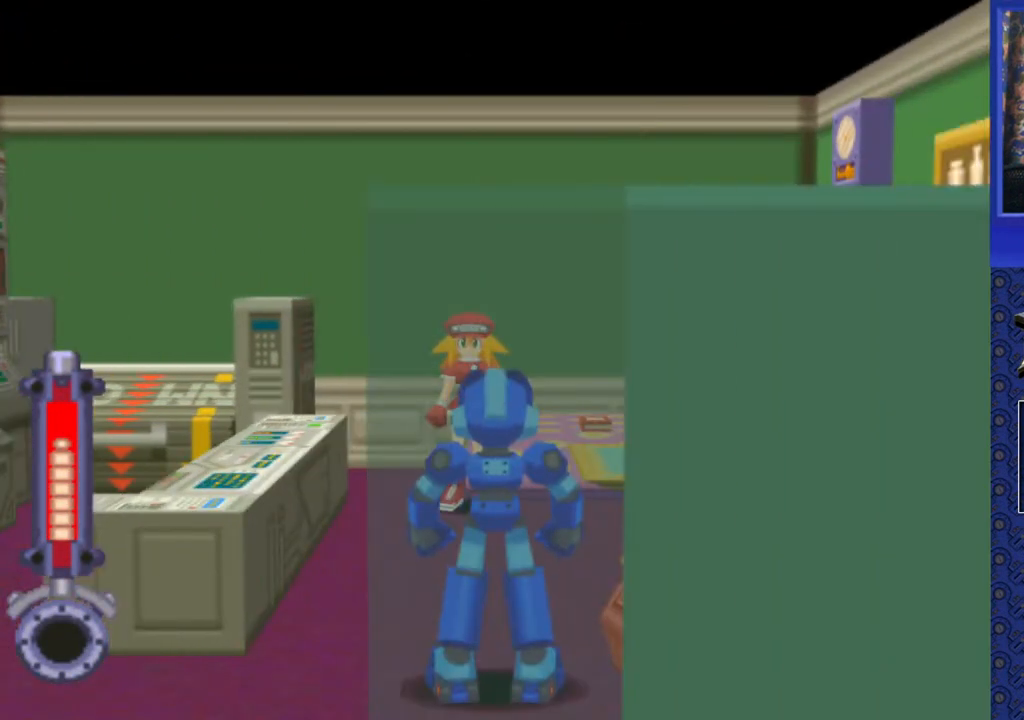
{"buttons": ["DPAD_RIGHT"], "events": [[267, "DPAD_RIGHT", "down"]]}
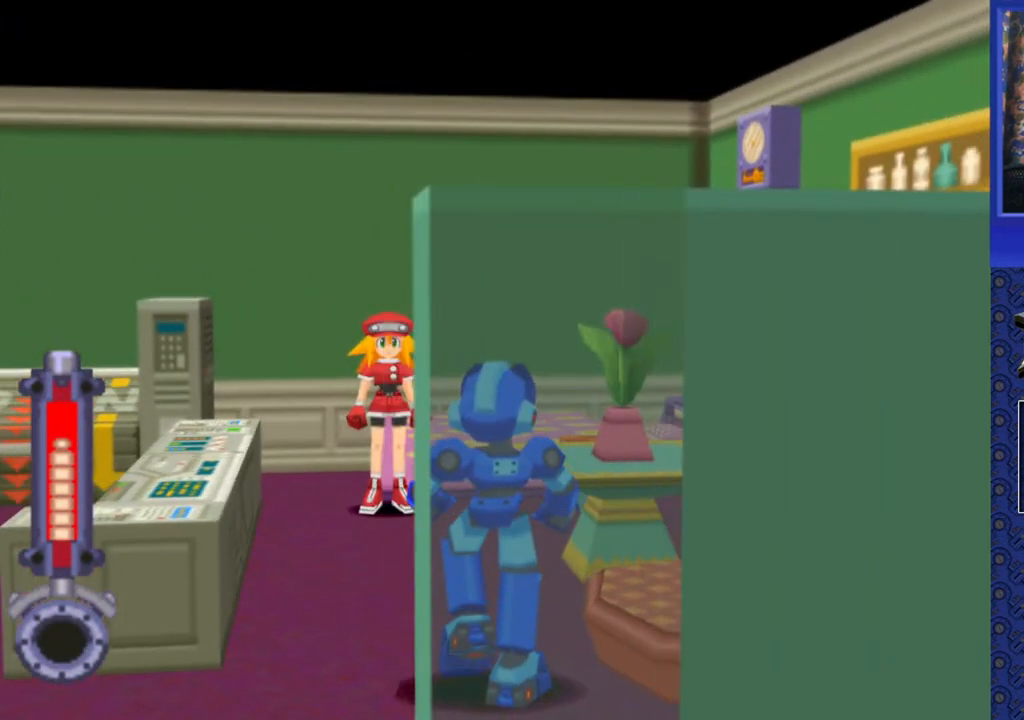
{"buttons": [], "events": [[467, "DPAD_RIGHT", "up"]]}
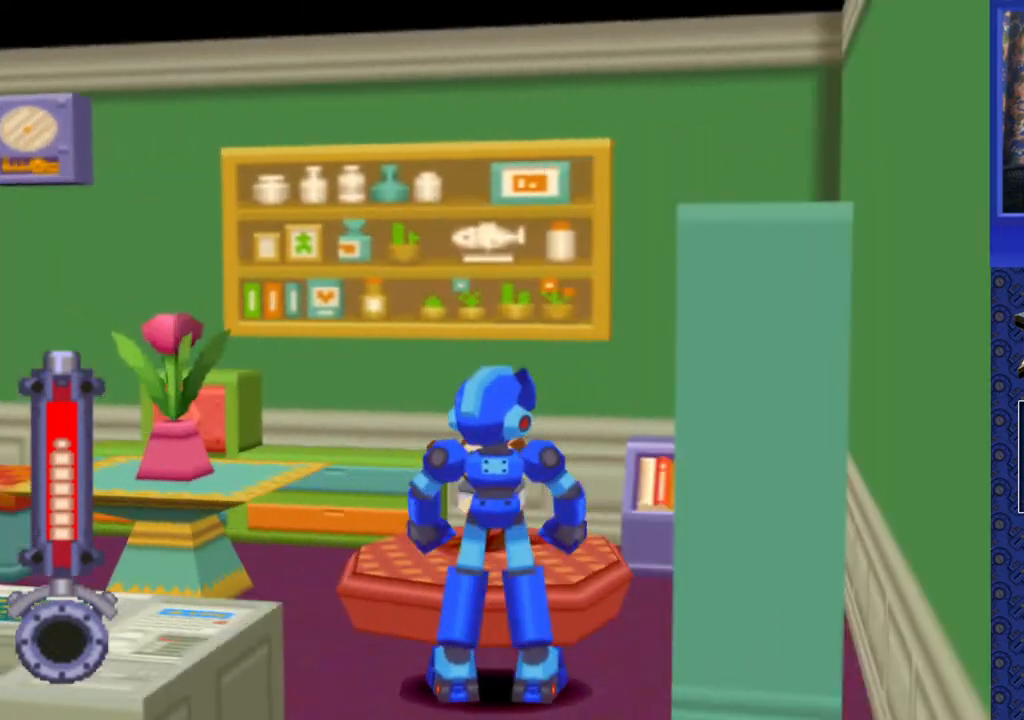
{"buttons": [], "events": [[100, "DPAD_UP", "down"], [233, "CIRCLE", "down"], [233, "DPAD_UP", "up"], [333, "CIRCLE", "up"]]}
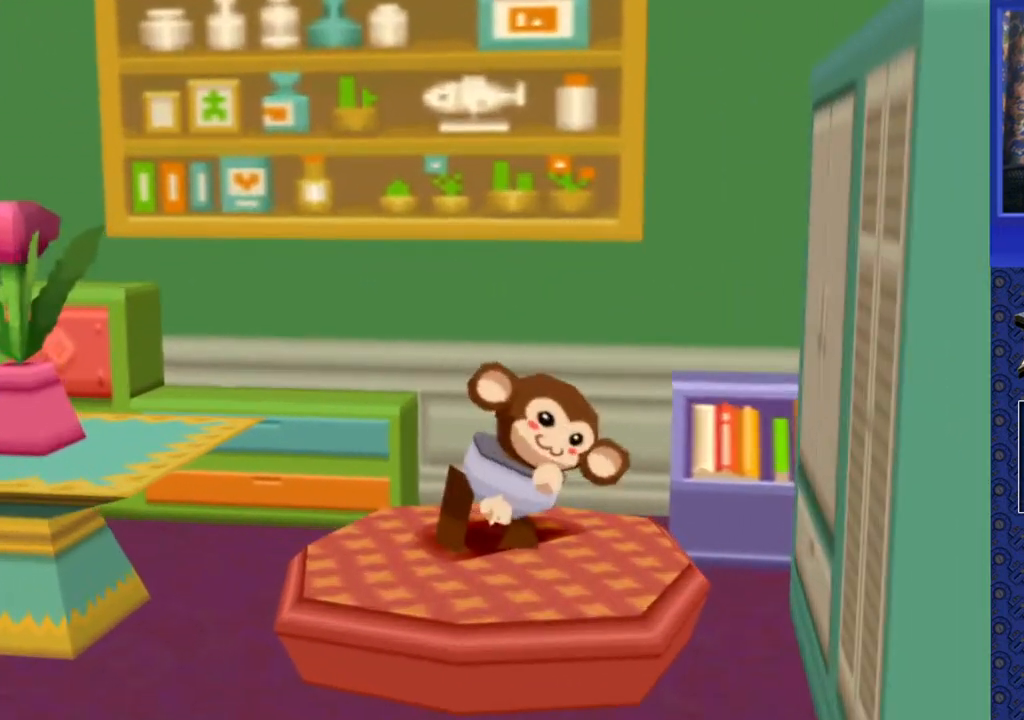
{"buttons": [], "events": []}
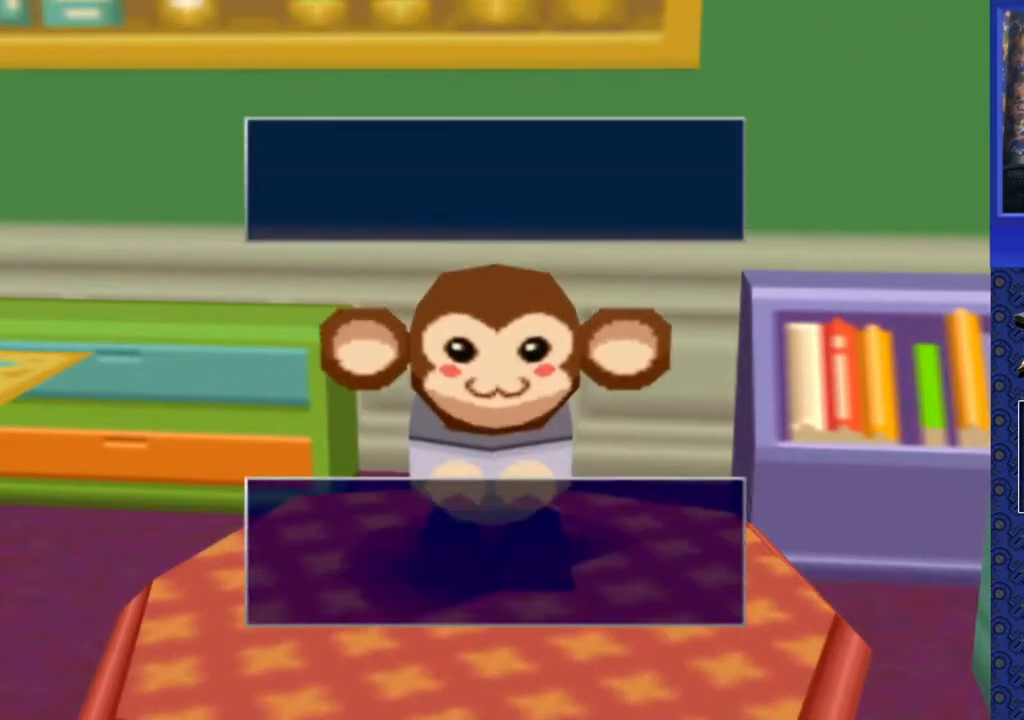
{"buttons": [], "events": []}
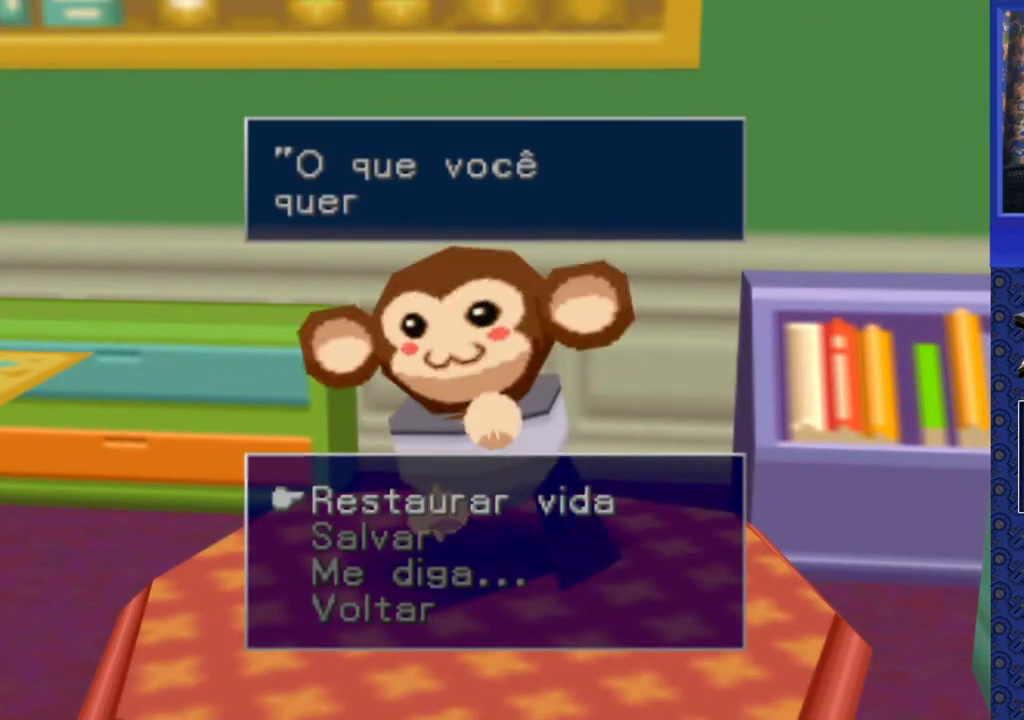
{"buttons": [], "events": [[333, "CROSS", "down"], [433, "CROSS", "up"]]}
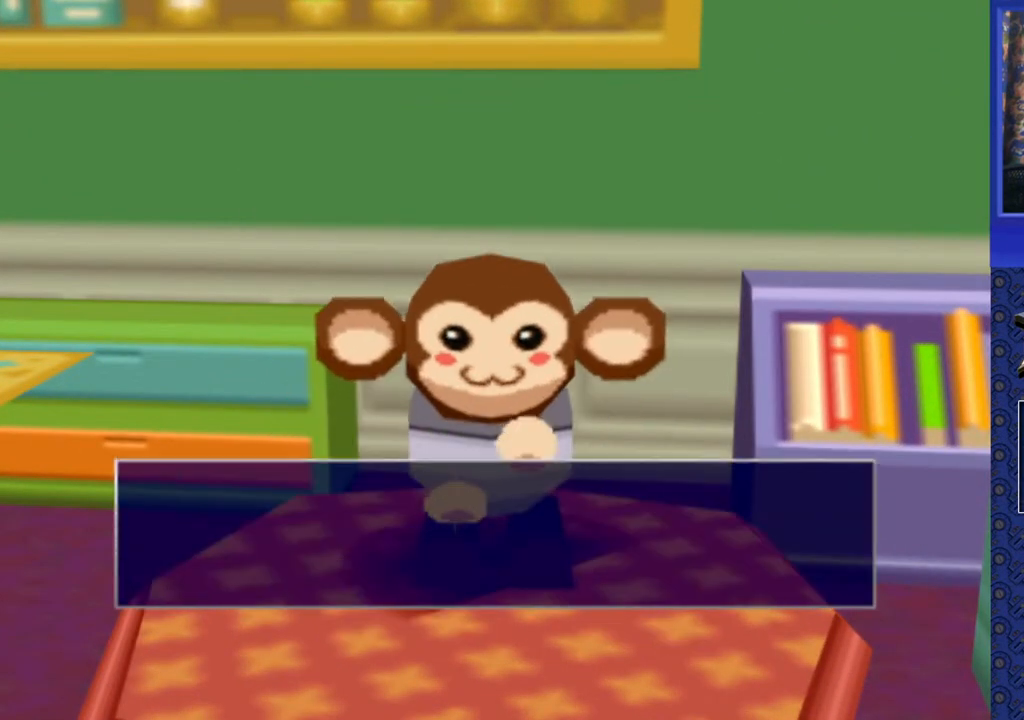
{"buttons": [], "events": []}
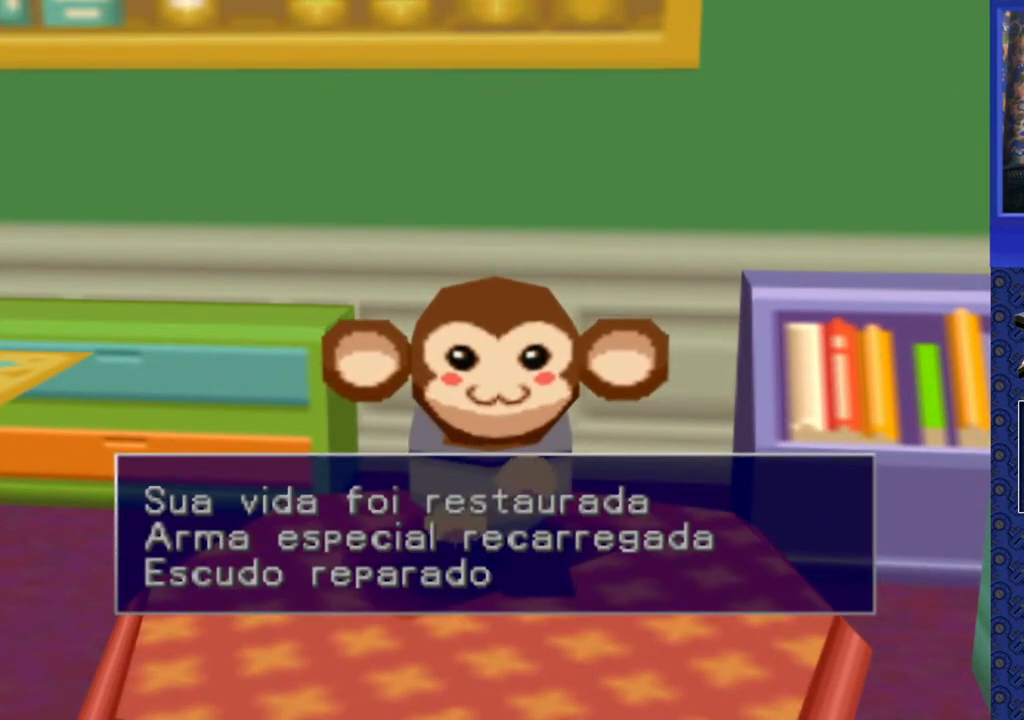
{"buttons": [], "events": [[67, "CROSS", "down"], [167, "CROSS", "up"]]}
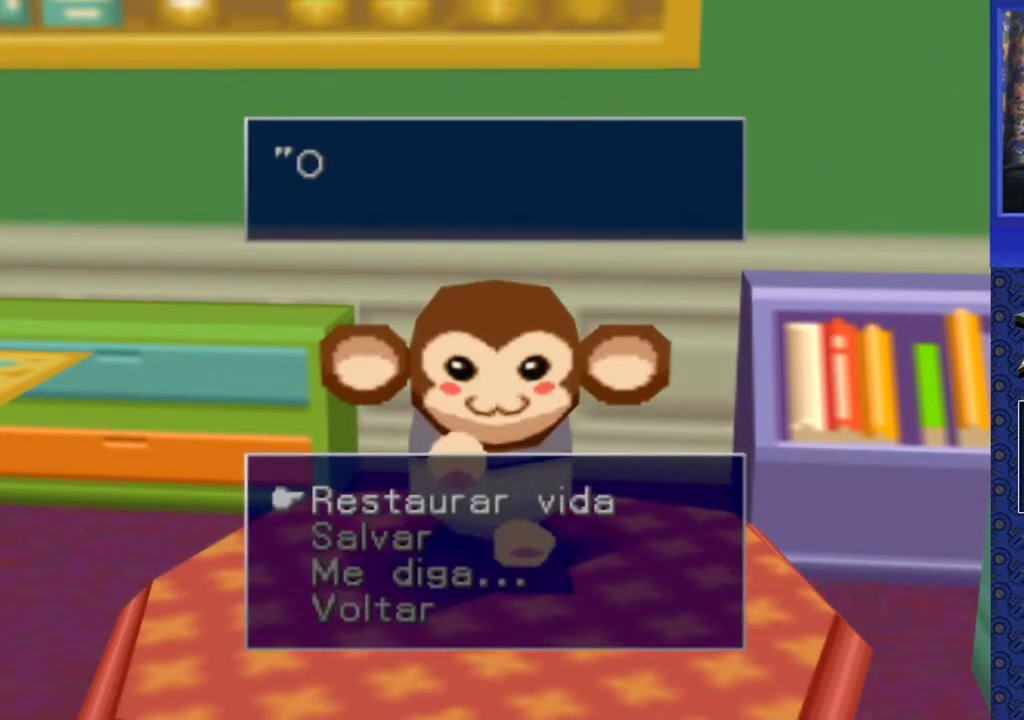
{"buttons": ["CROSS"], "events": [[300, "DPAD_DOWN", "down"], [417, "DPAD_DOWN", "up"], [500, "CROSS", "down"]]}
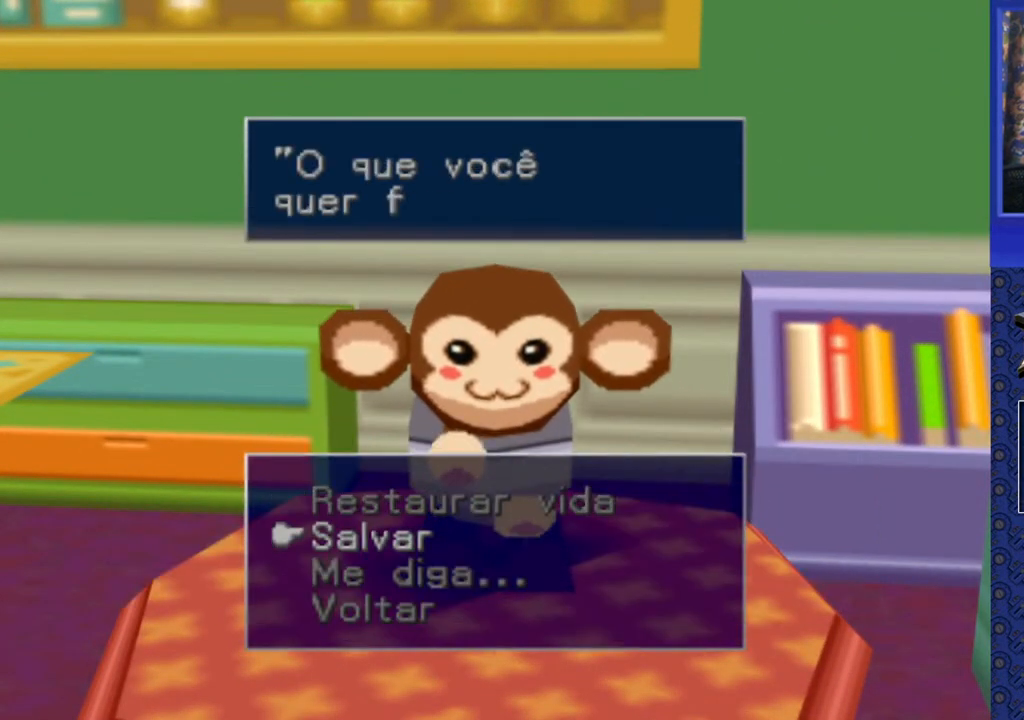
{"buttons": ["CROSS"], "events": [[117, "CROSS", "up"], [500, "CROSS", "down"]]}
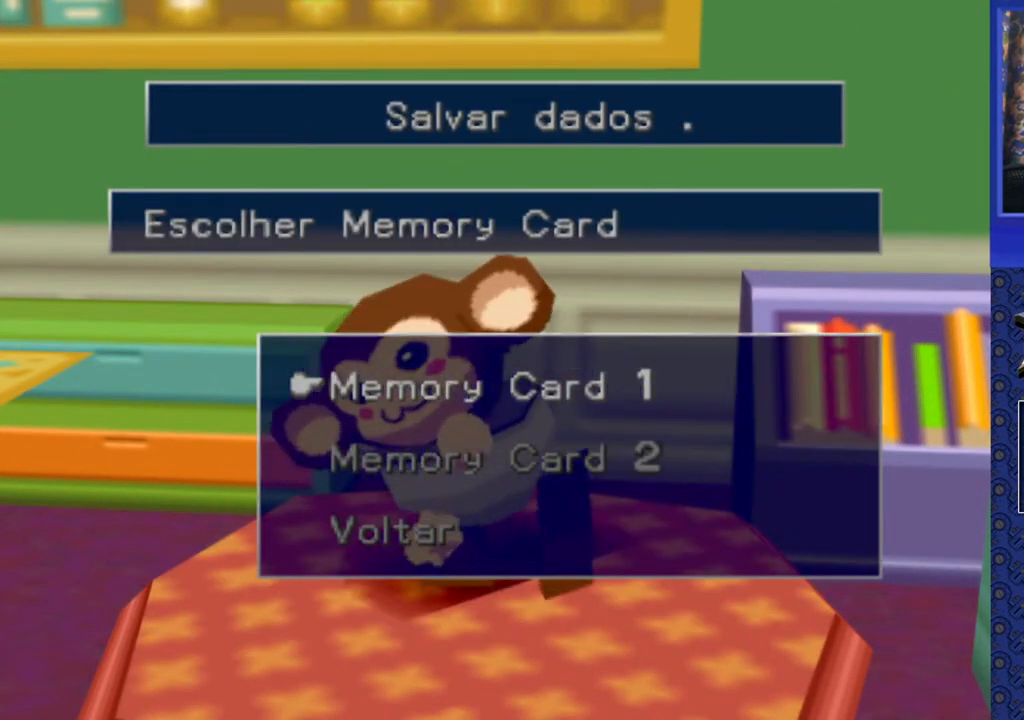
{"buttons": [], "events": [[200, "CROSS", "up"]]}
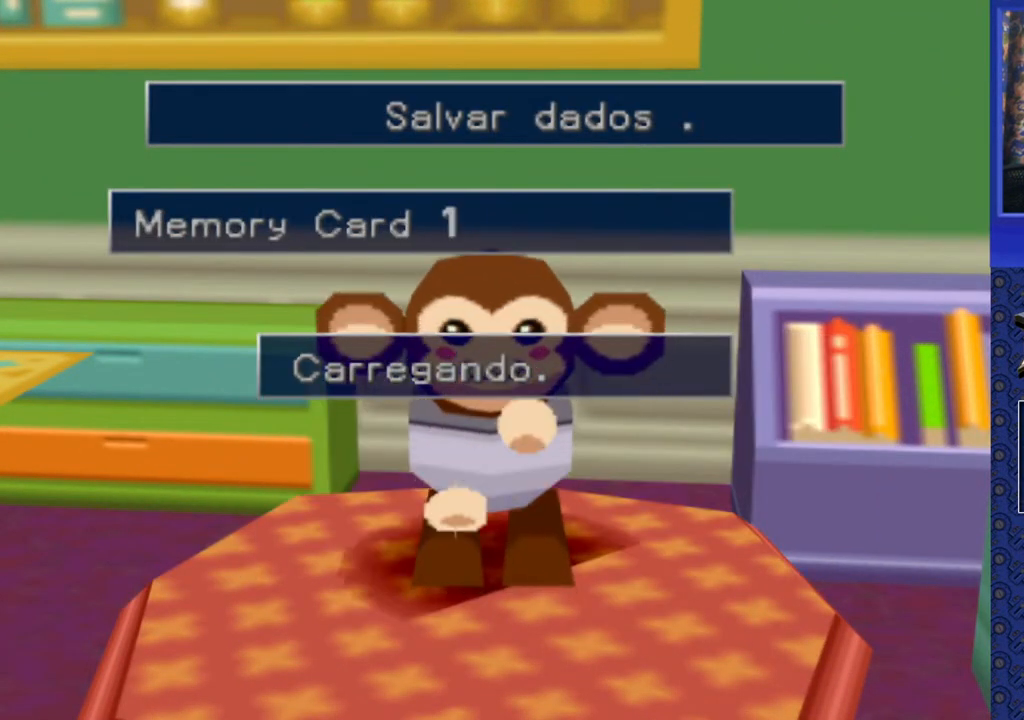
{"buttons": [], "events": []}